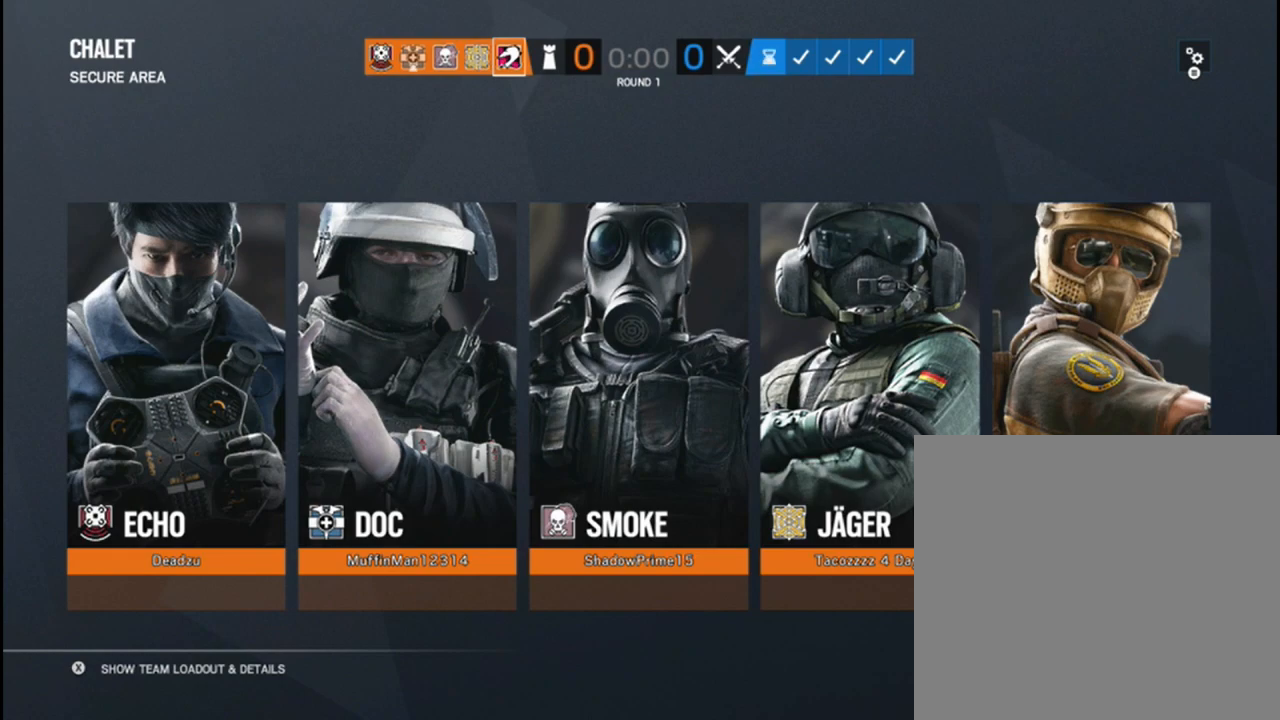
Gameplay with a controller (Xbox layout); each line is a JSON object with the inputs held at the frame after it. "events" lists button and stick changes between this image and that frame as [ms after this image, input, new state], when the widget could be followed in between.
{"buttons": [], "left_stick": "center", "right_stick": "center", "events": [[333, "L1", "down"], [500, "L1", "up"]]}
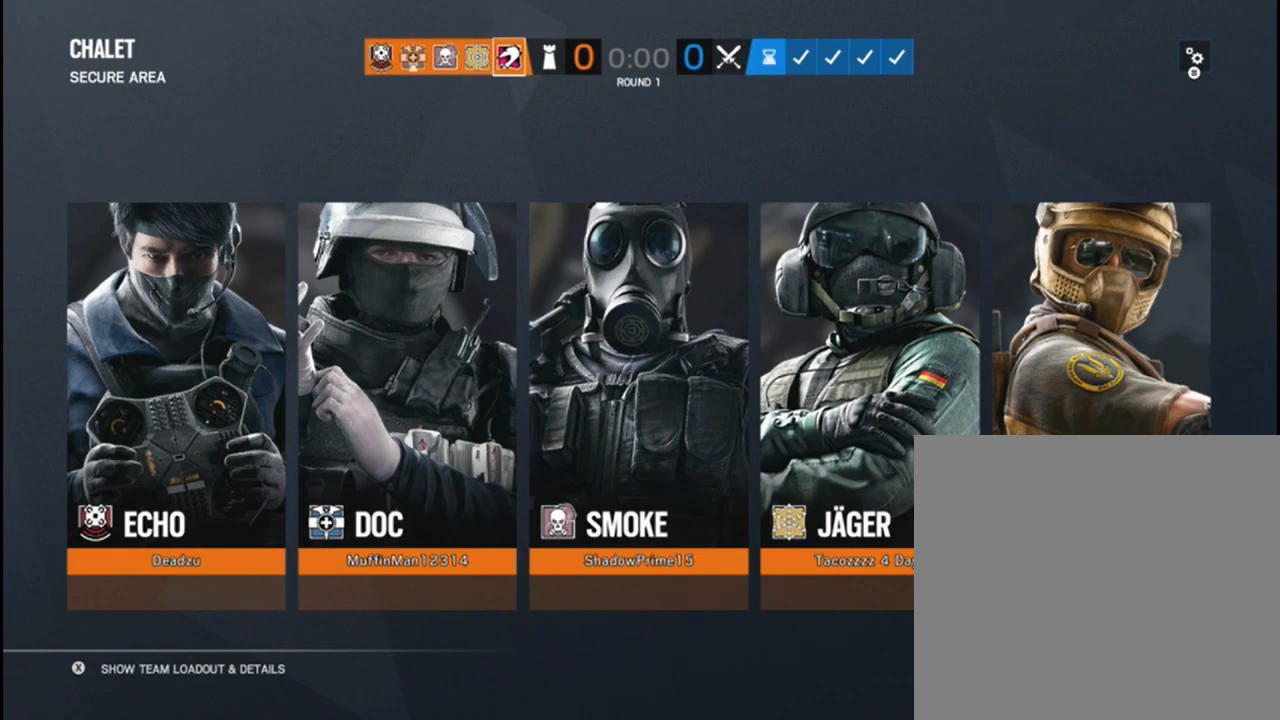
{"buttons": [], "left_stick": "center", "right_stick": "center", "events": [[317, "R1", "down"], [483, "R1", "up"]]}
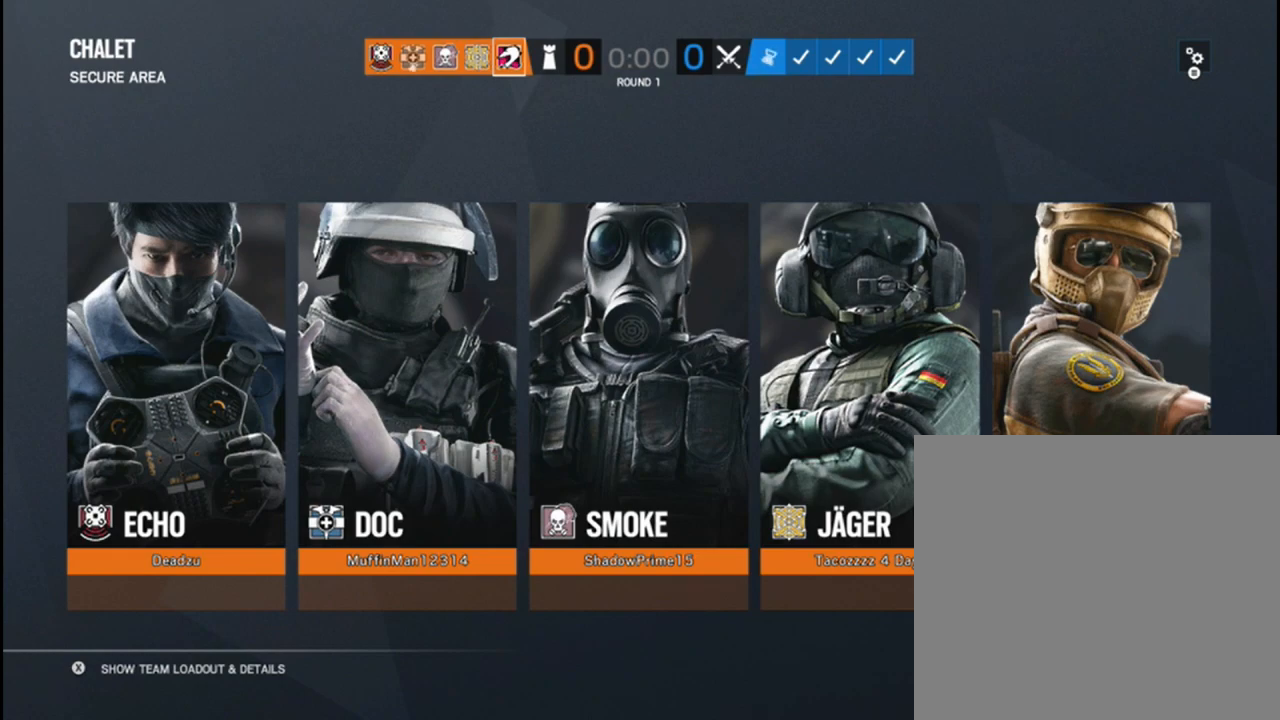
{"buttons": [], "left_stick": "center", "right_stick": "center", "events": []}
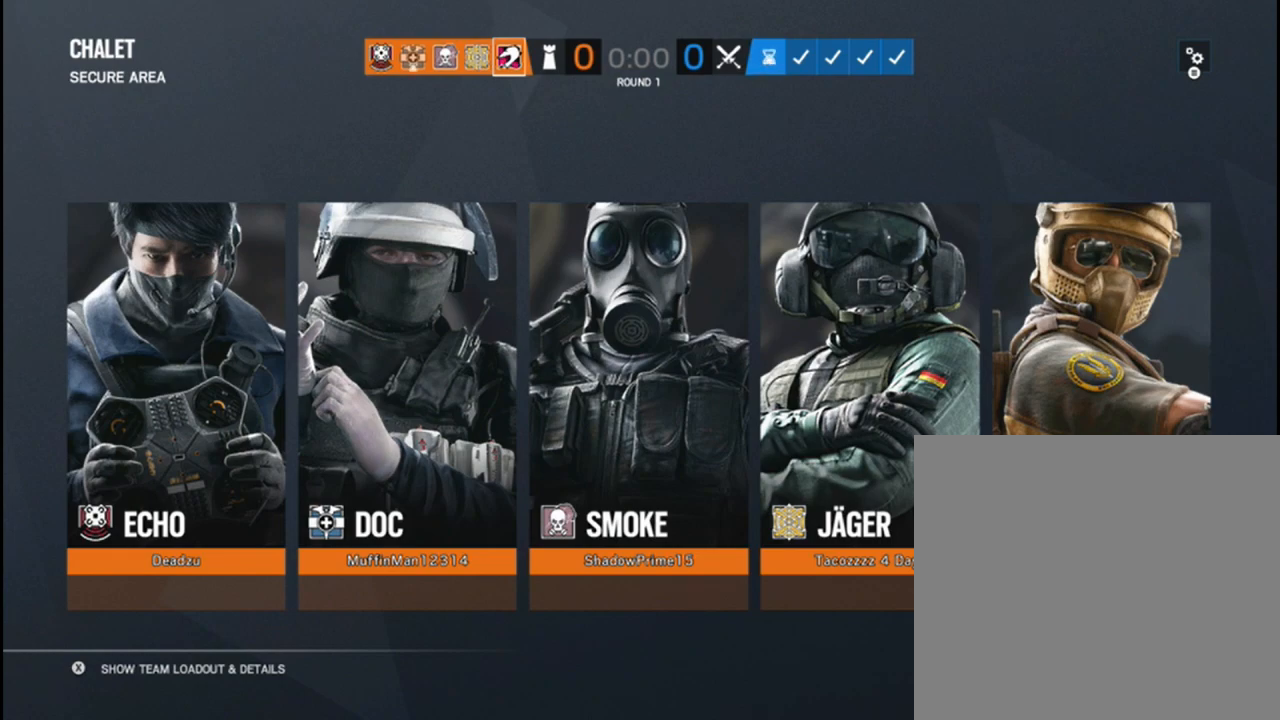
{"buttons": [], "left_stick": "center", "right_stick": "center", "events": []}
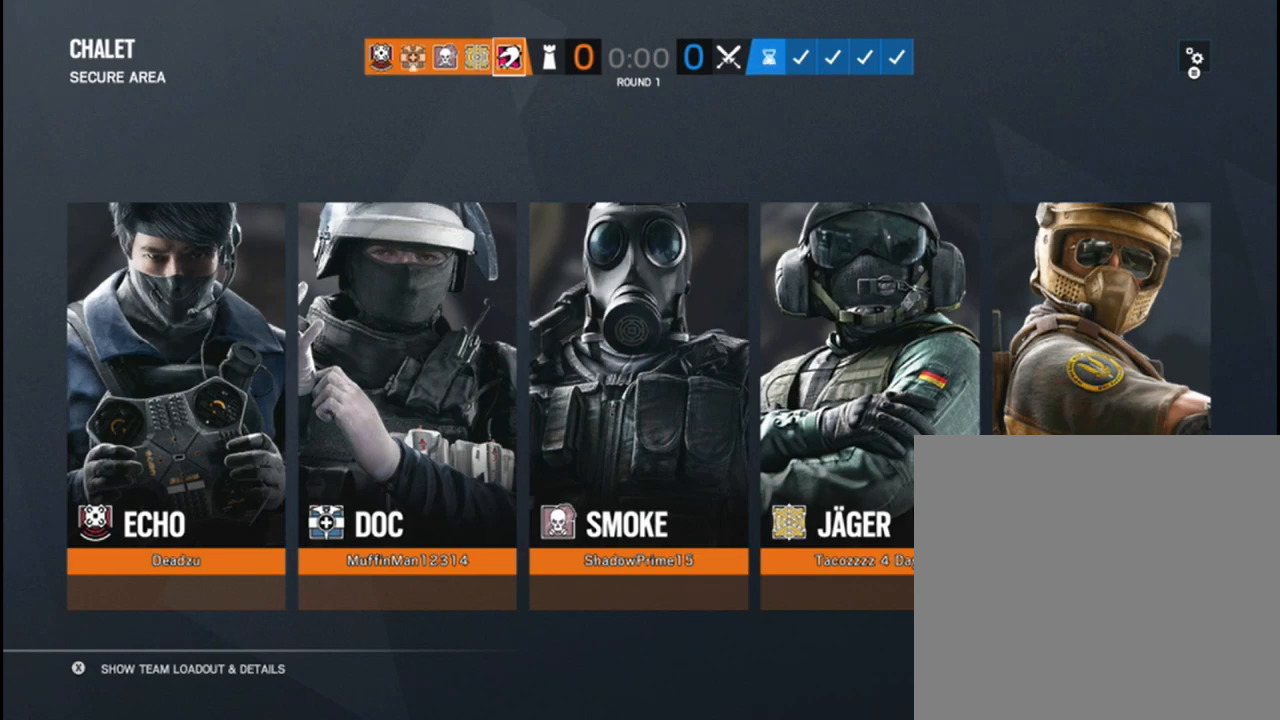
{"buttons": [], "left_stick": "center", "right_stick": "center", "events": []}
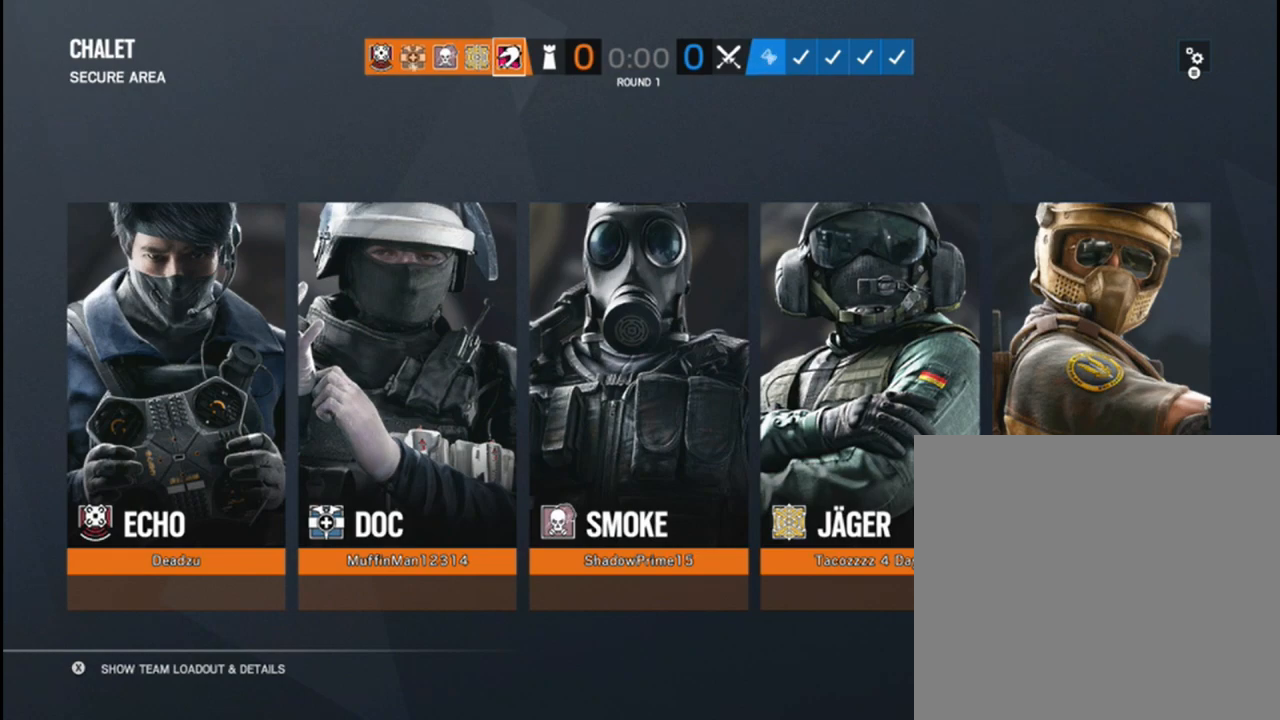
{"buttons": [], "left_stick": "center", "right_stick": "center", "events": []}
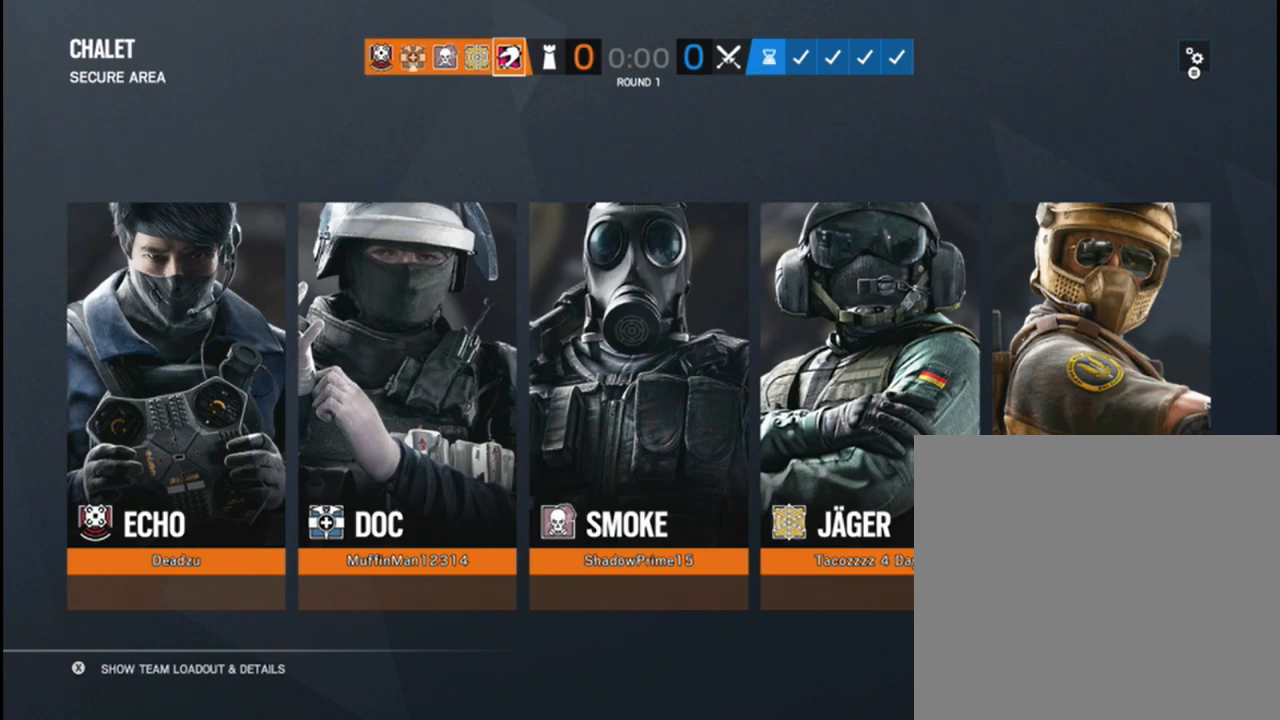
{"buttons": [], "left_stick": "center", "right_stick": "center", "events": []}
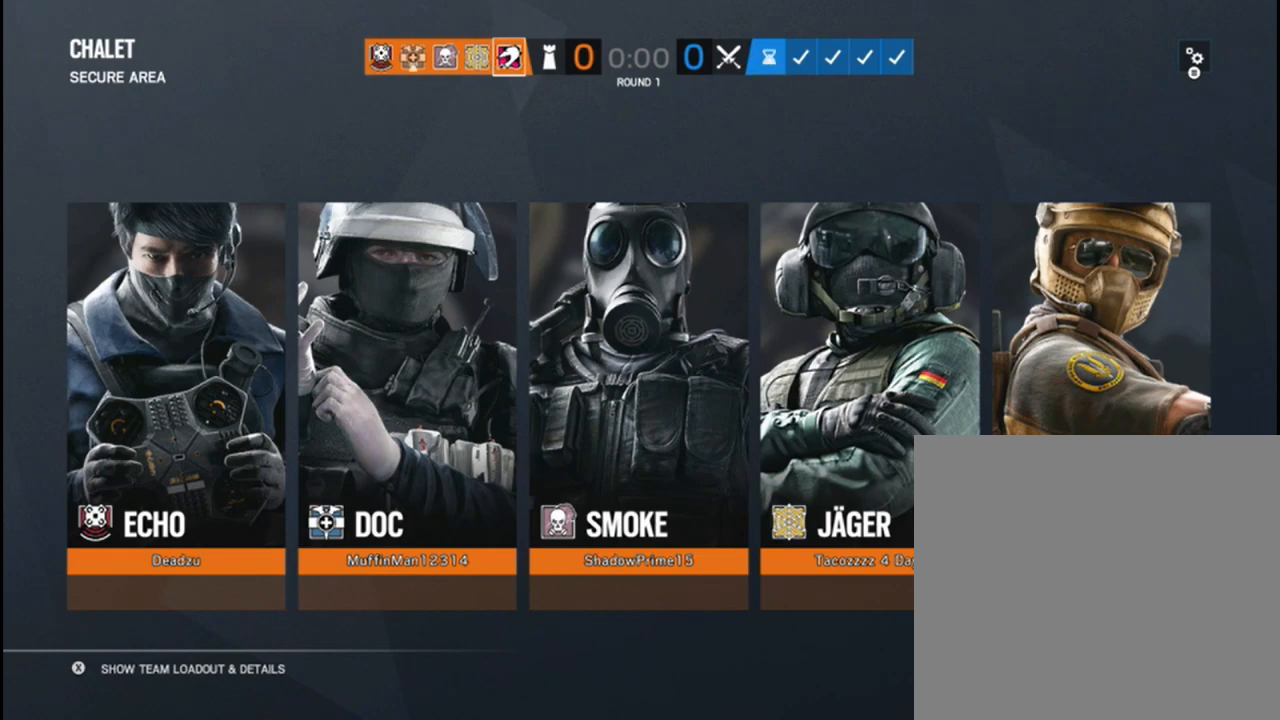
{"buttons": [], "left_stick": "center", "right_stick": "center", "events": []}
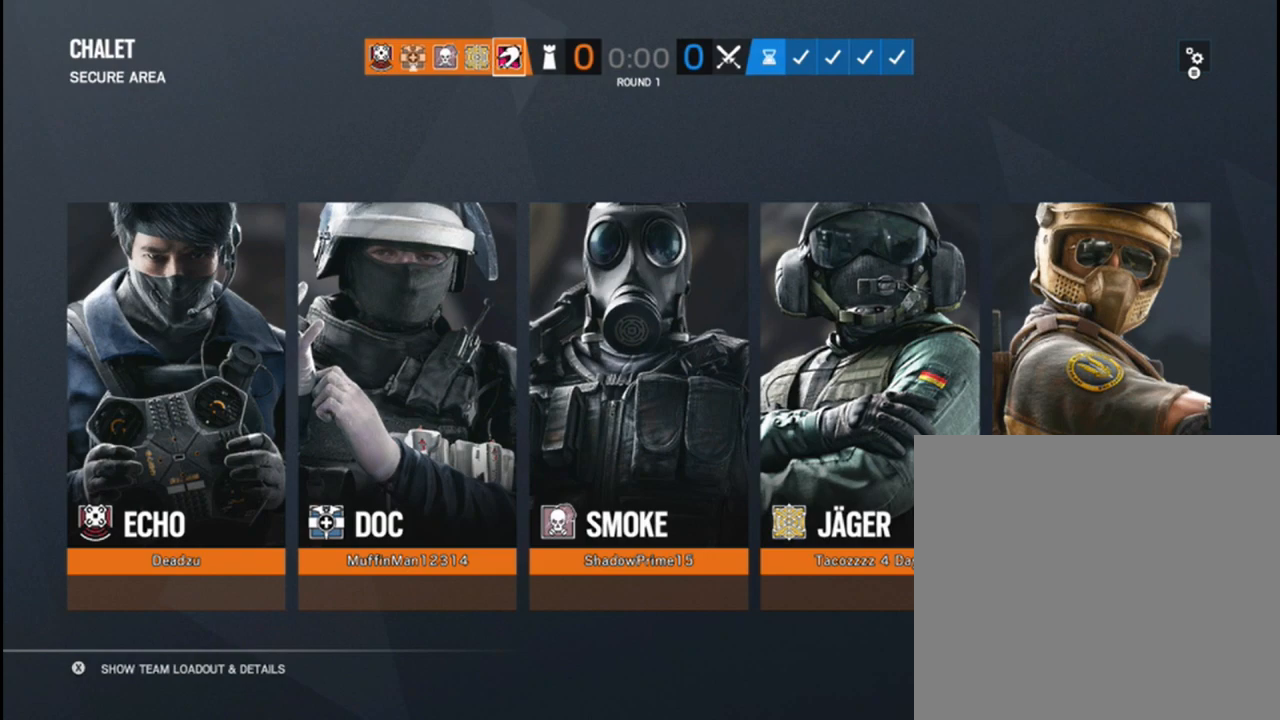
{"buttons": [], "left_stick": "center", "right_stick": "center", "events": []}
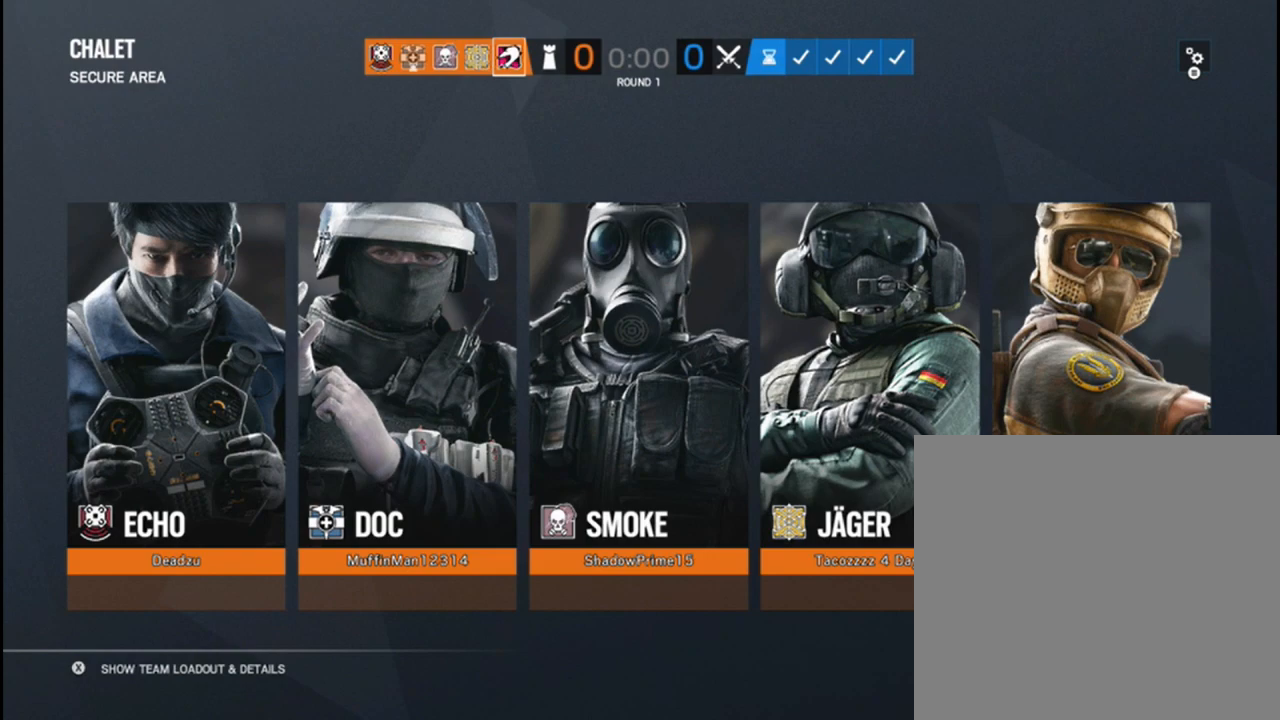
{"buttons": [], "left_stick": "center", "right_stick": "center", "events": [[33, "X", "down"], [283, "X", "up"]]}
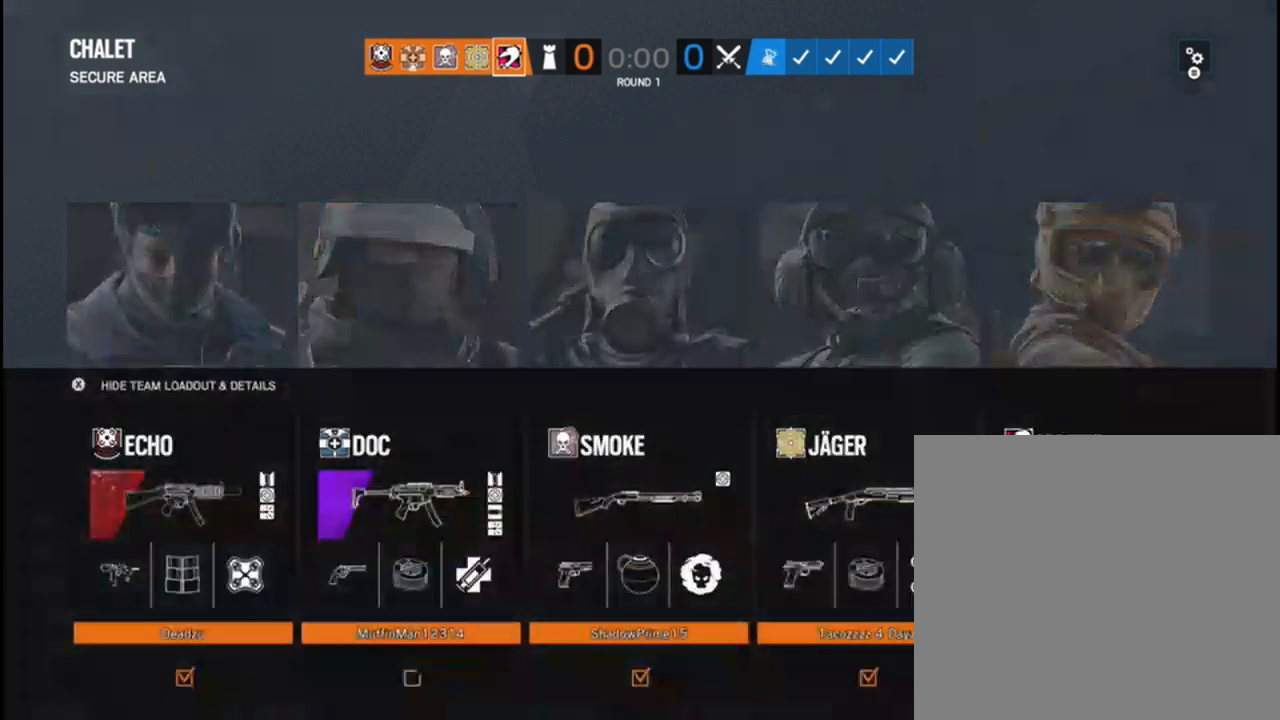
{"buttons": [], "left_stick": "center", "right_stick": "center", "events": []}
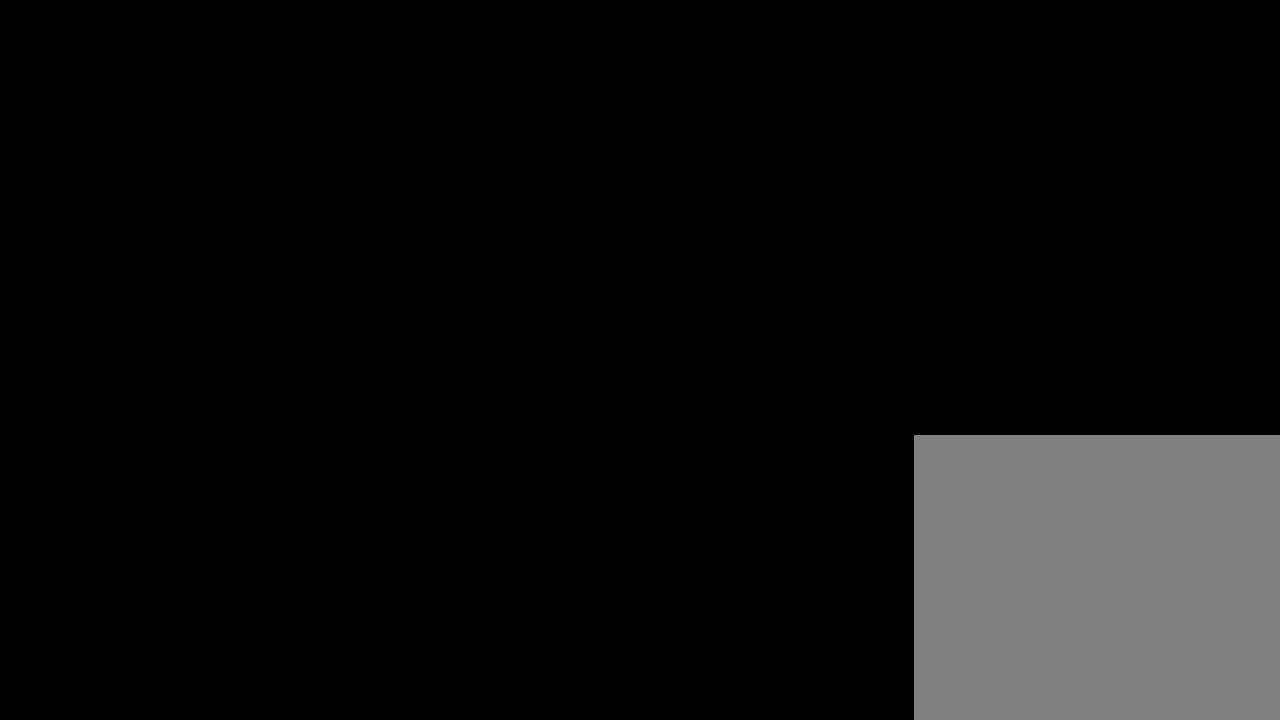
{"buttons": [], "left_stick": "center", "right_stick": "center", "events": [[117, "X", "down"], [283, "X", "up"]]}
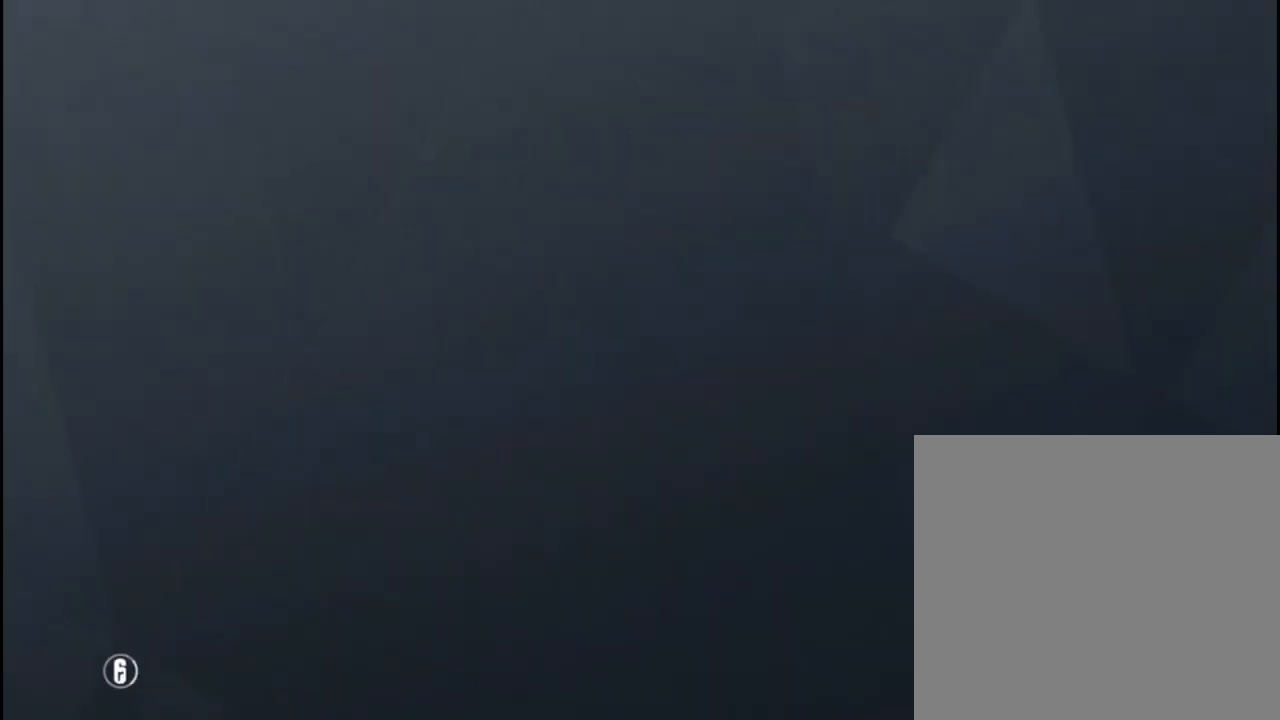
{"buttons": [], "left_stick": "center", "right_stick": "center", "events": [[300, "X", "down"], [467, "X", "up"]]}
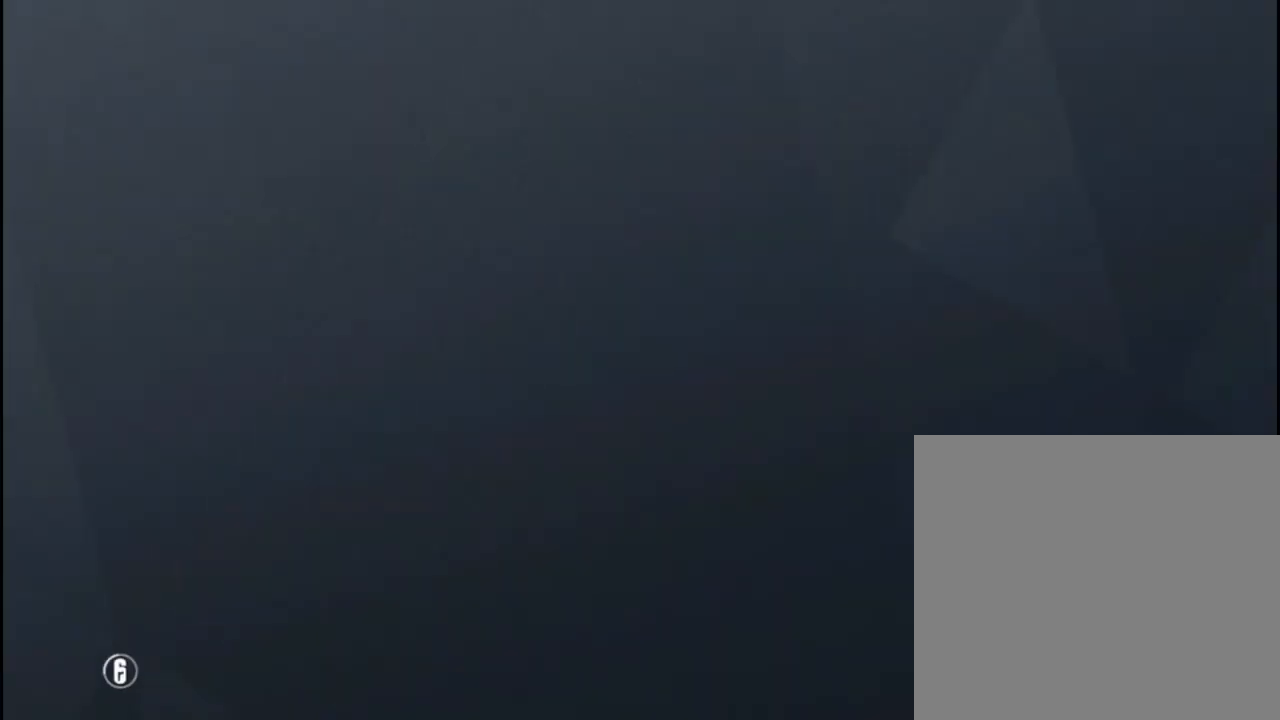
{"buttons": [], "left_stick": "center", "right_stick": "center", "events": [[217, "X", "down"], [350, "X", "up"]]}
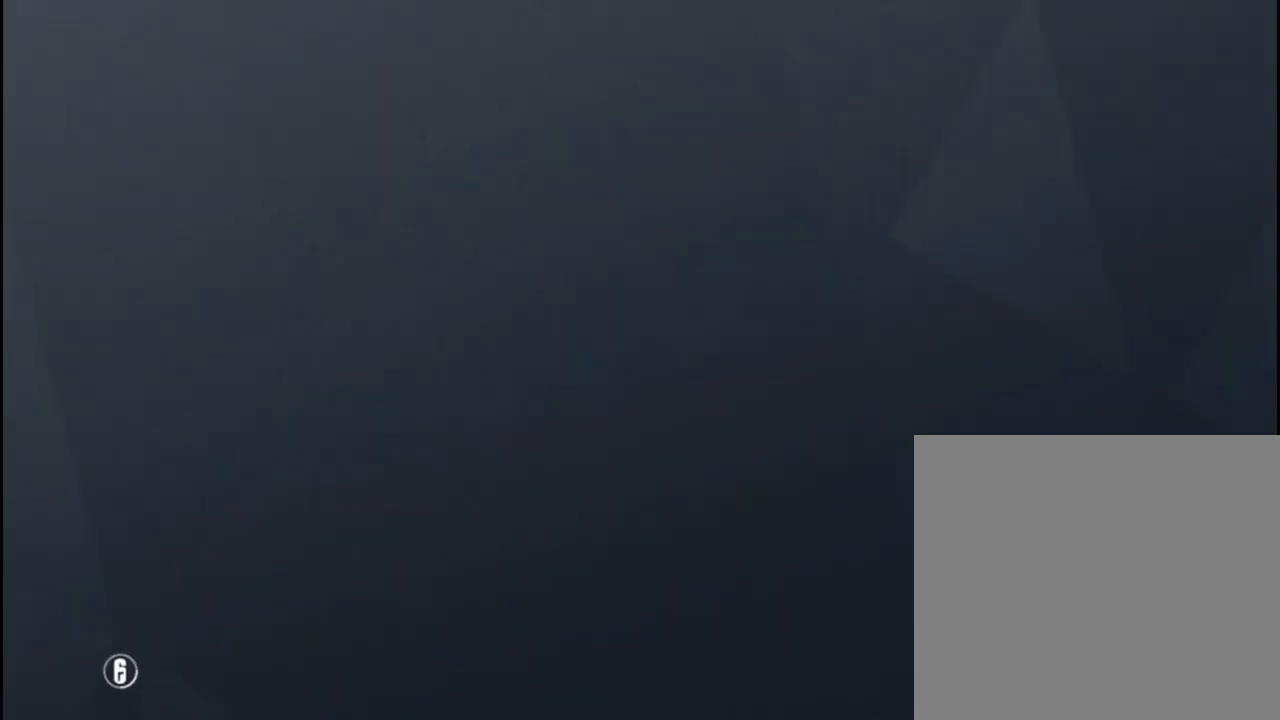
{"buttons": [], "left_stick": "center", "right_stick": "center", "events": [[117, "X", "down"], [233, "X", "up"]]}
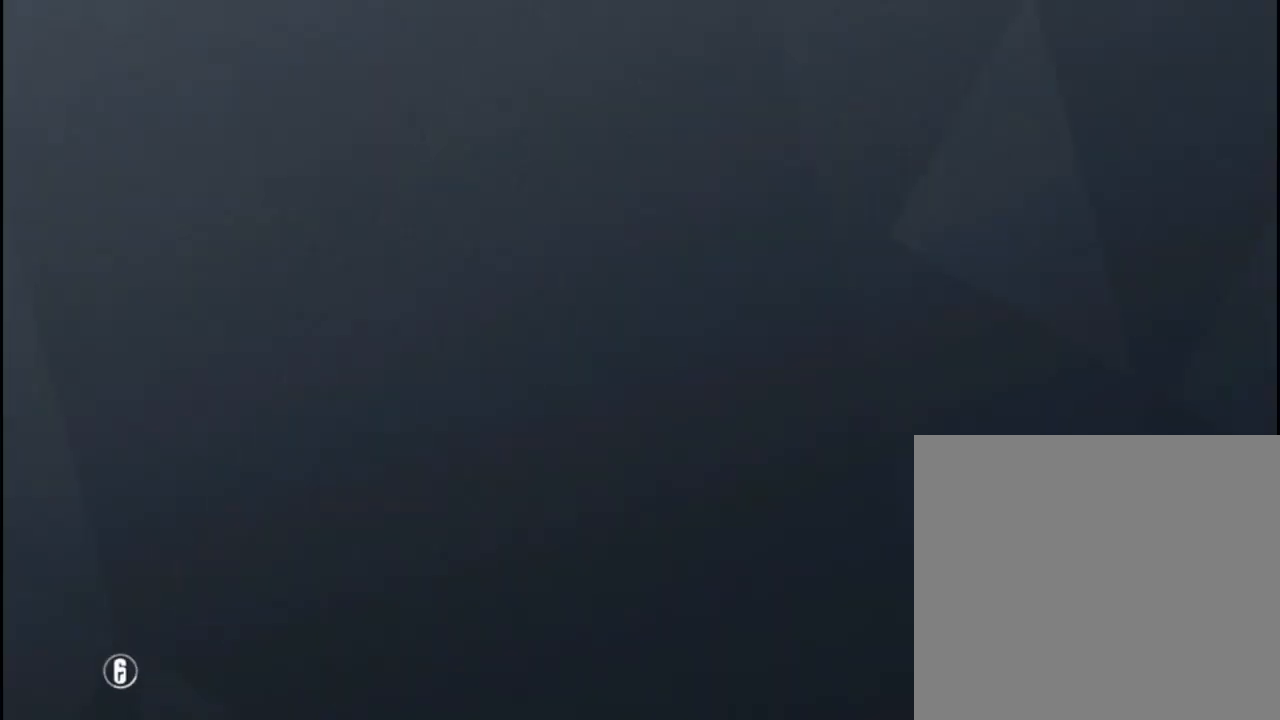
{"buttons": [], "left_stick": "center", "right_stick": "center", "events": [[17, "X", "down"], [83, "X", "up"], [367, "X", "down"], [450, "X", "up"]]}
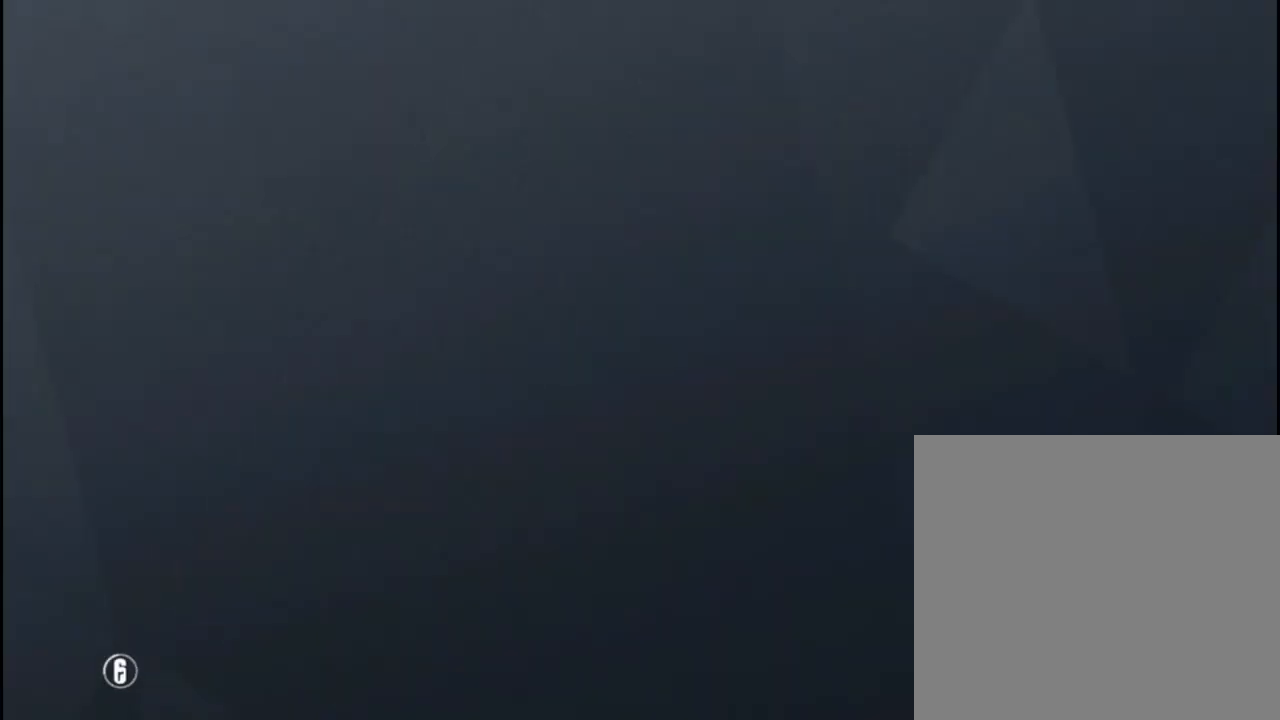
{"buttons": [], "left_stick": "center", "right_stick": "center", "events": [[333, "X", "down"], [400, "X", "up"]]}
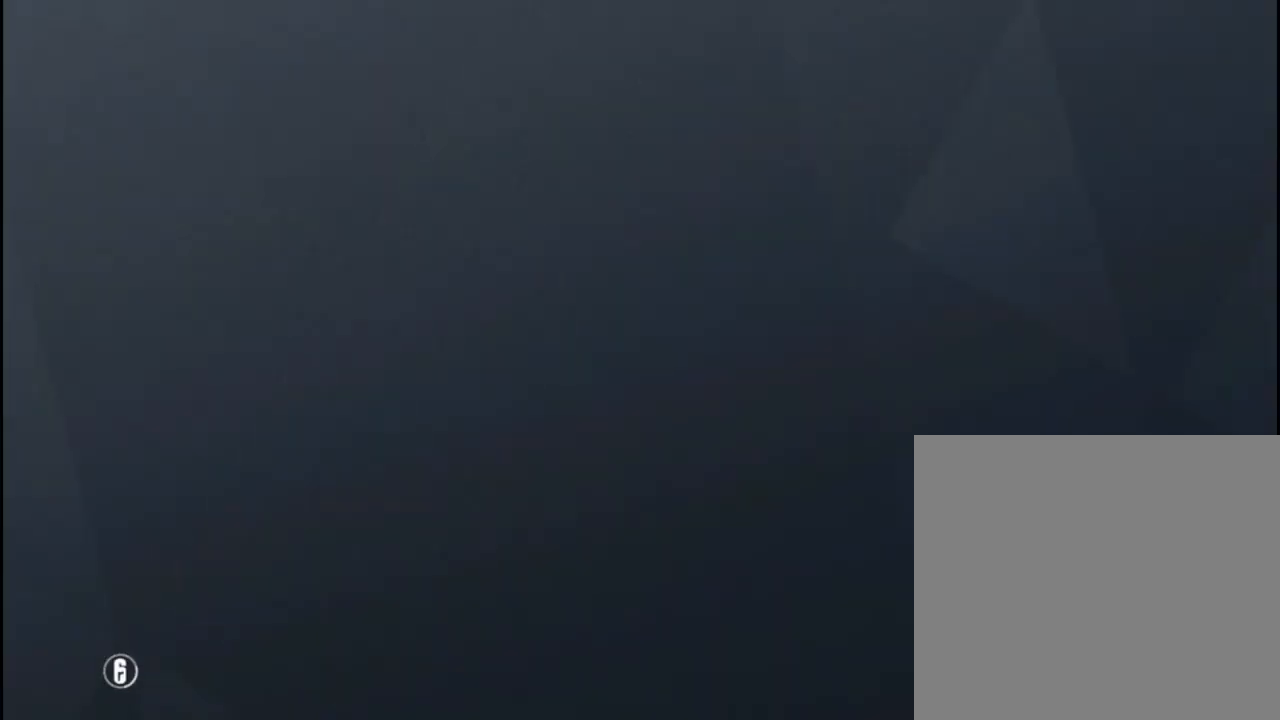
{"buttons": [], "left_stick": "center", "right_stick": "center", "events": [[233, "A", "down"], [300, "A", "up"], [450, "A", "down"], [500, "A", "up"]]}
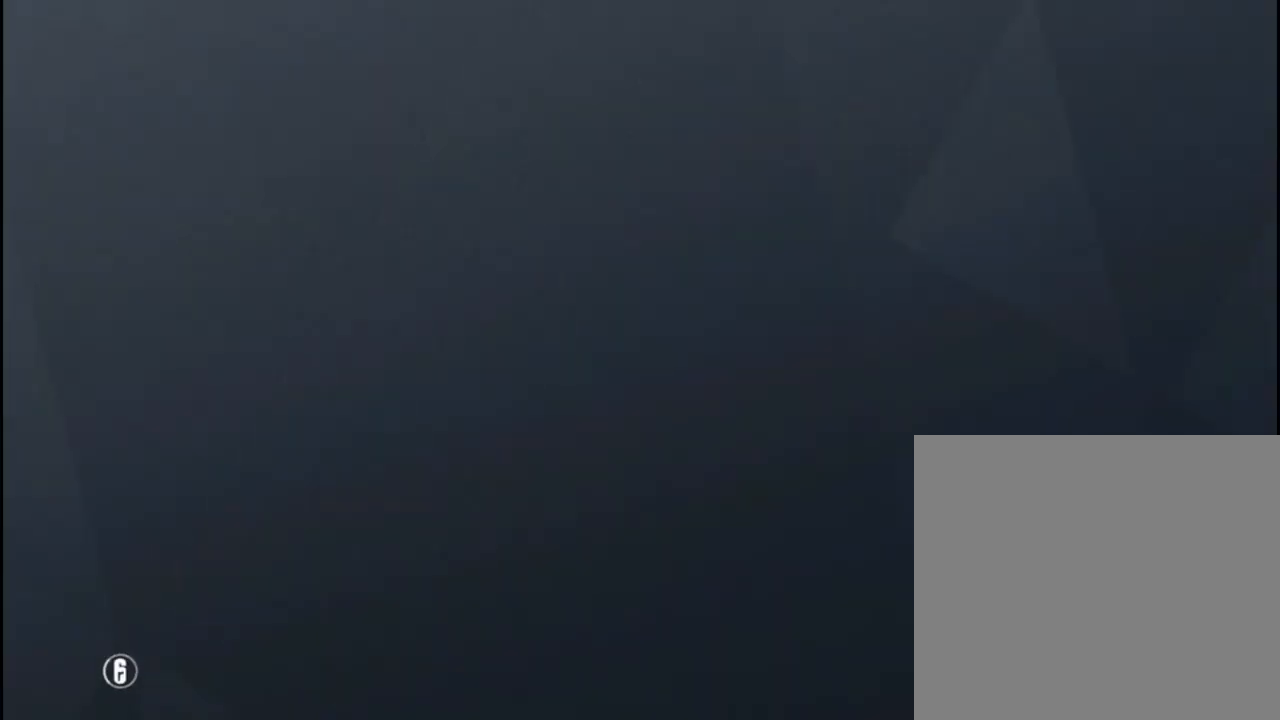
{"buttons": [], "left_stick": "center", "right_stick": "center", "events": [[150, "A", "down"], [183, "A", "up"]]}
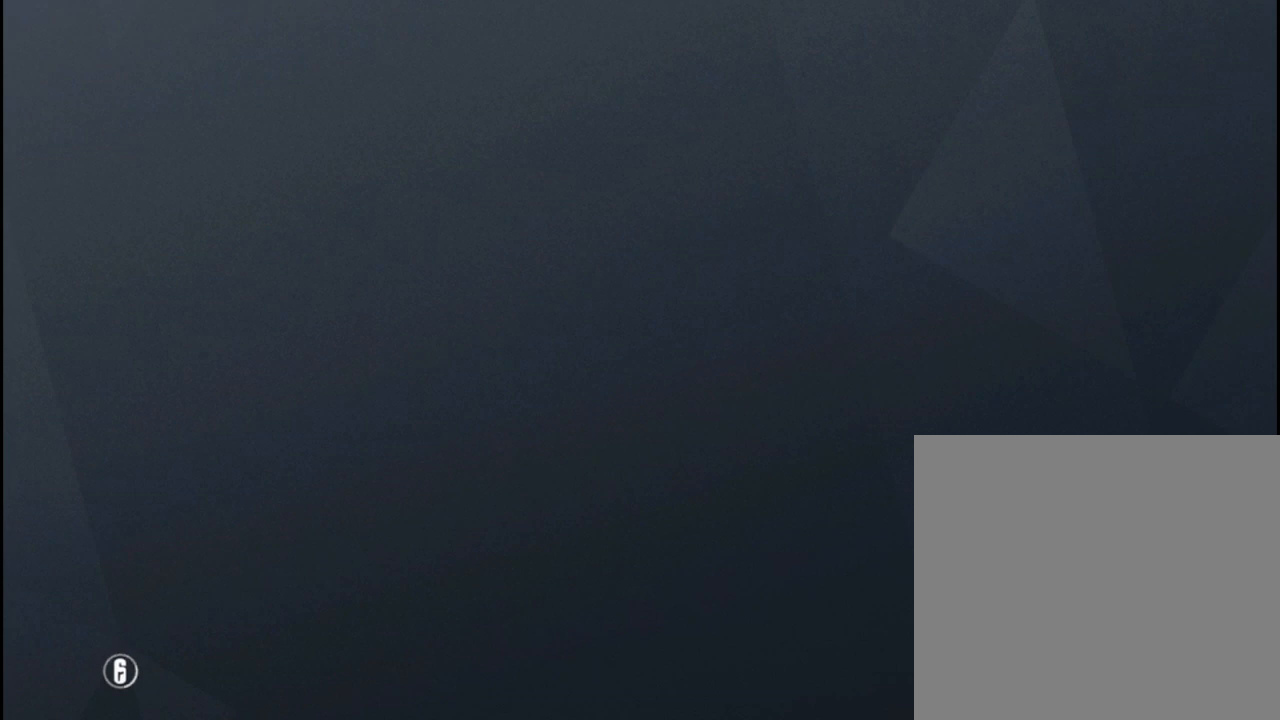
{"buttons": ["B"], "left_stick": "center", "right_stick": "center", "events": [[33, "B", "down"], [67, "B", "up"], [267, "B", "down"], [300, "B", "up"], [483, "B", "down"]]}
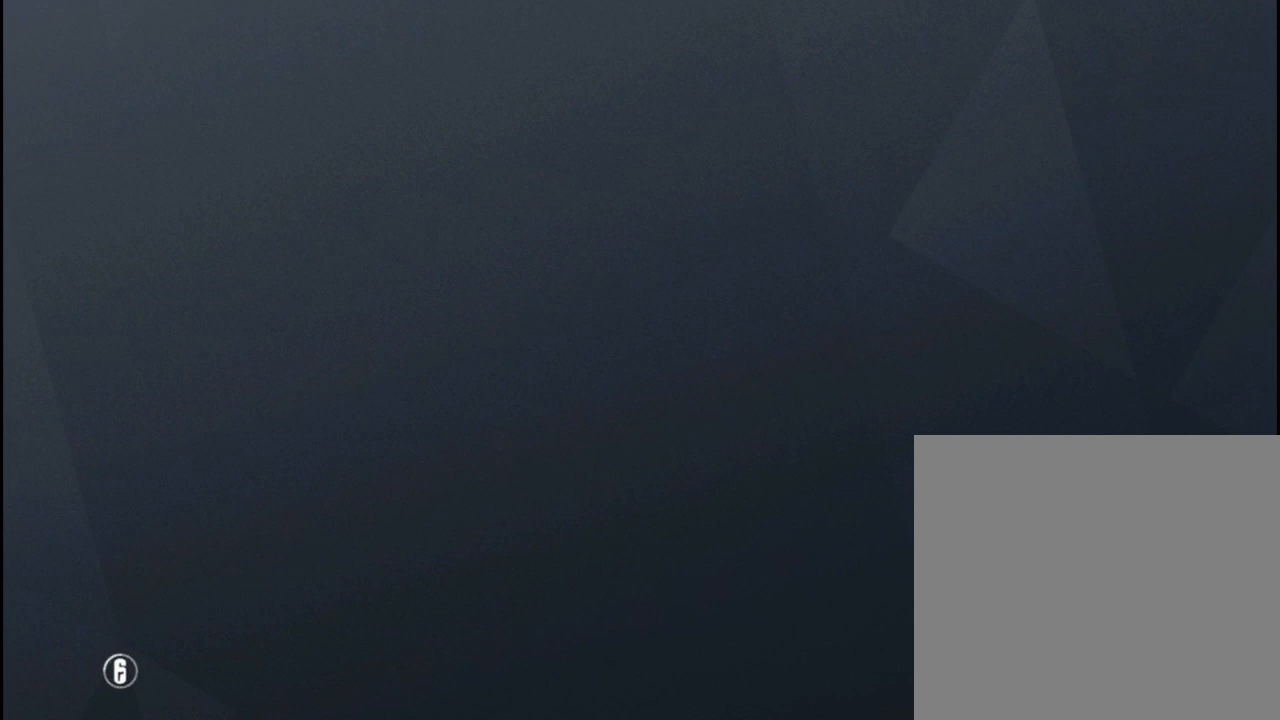
{"buttons": [], "left_stick": "center", "right_stick": "center", "events": [[33, "B", "up"], [367, "Y", "down"], [433, "Y", "up"]]}
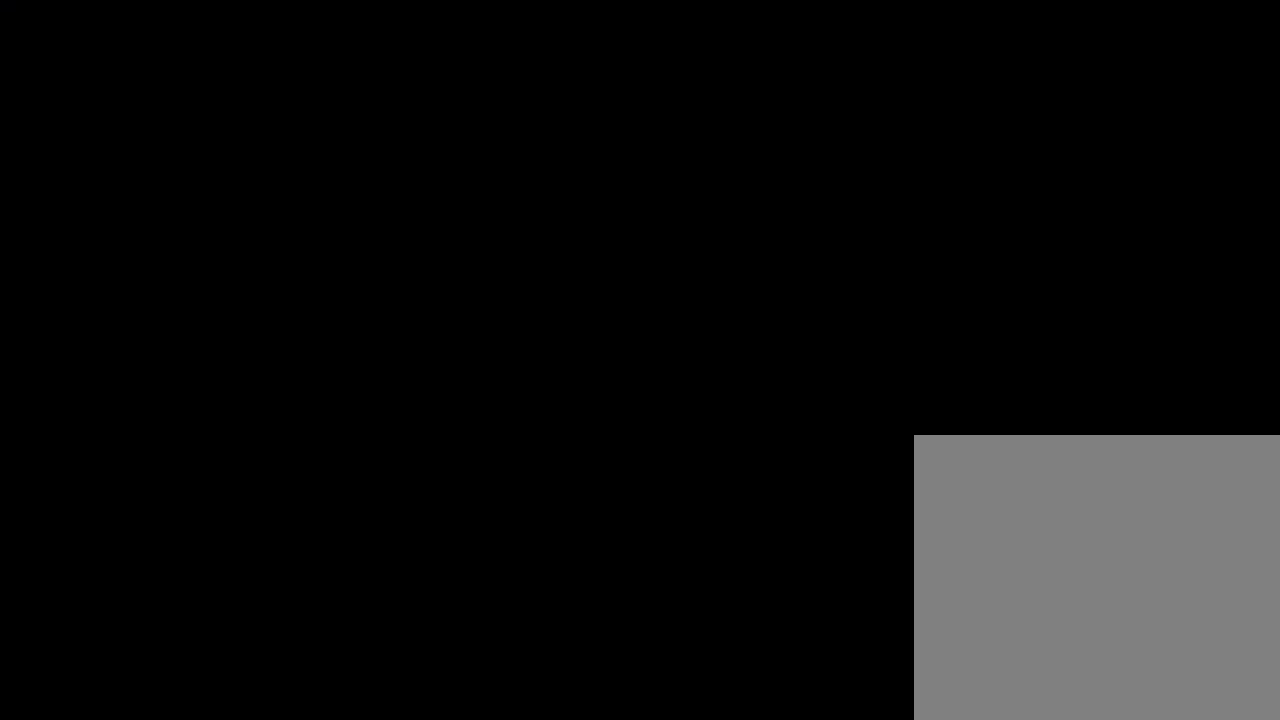
{"buttons": [], "left_stick": "center", "right_stick": "center", "events": [[67, "Y", "down"], [133, "Y", "up"], [283, "Y", "down"], [350, "Y", "up"]]}
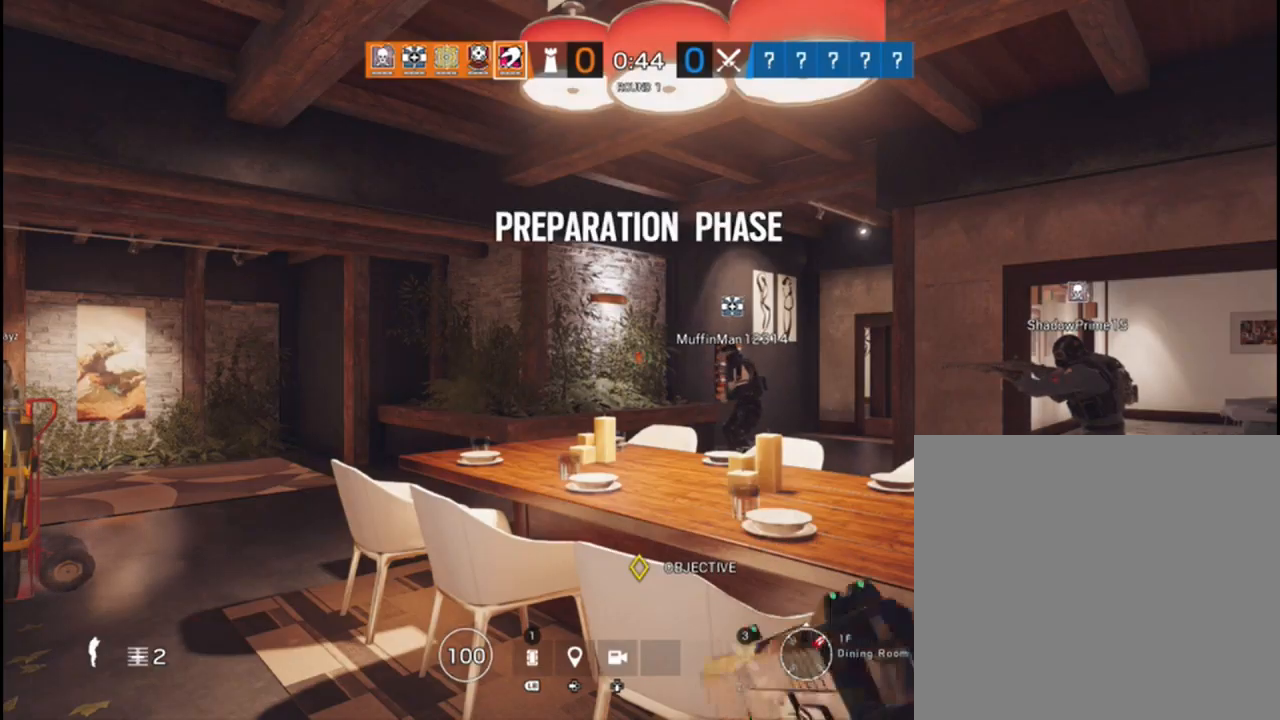
{"buttons": [], "left_stick": "up", "right_stick": "right", "events": [[267, "left_stick", "left"], [367, "right_stick", "right"], [483, "left_stick", "up"]]}
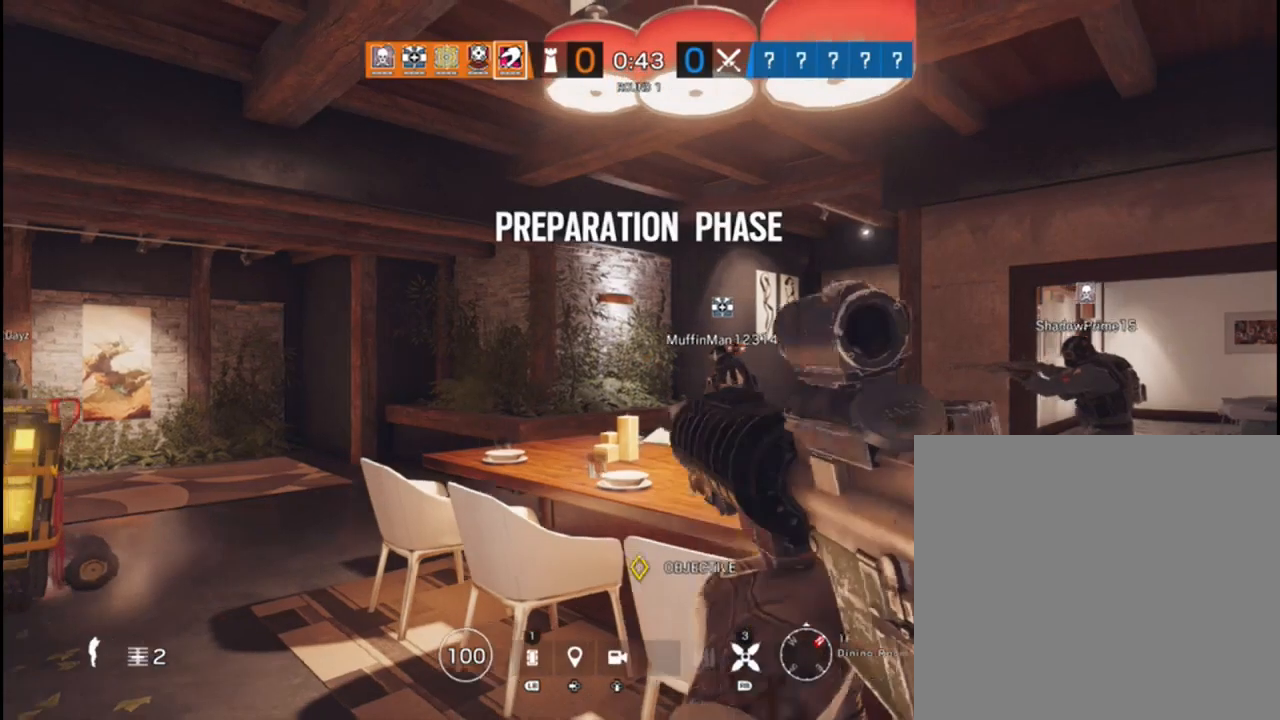
{"buttons": [], "left_stick": "up", "right_stick": "left", "events": [[17, "right_stick", "center"], [167, "left_stick", "up-left"], [200, "right_stick", "left"], [333, "right_stick", "center"], [400, "left_stick", "up"], [500, "right_stick", "left"]]}
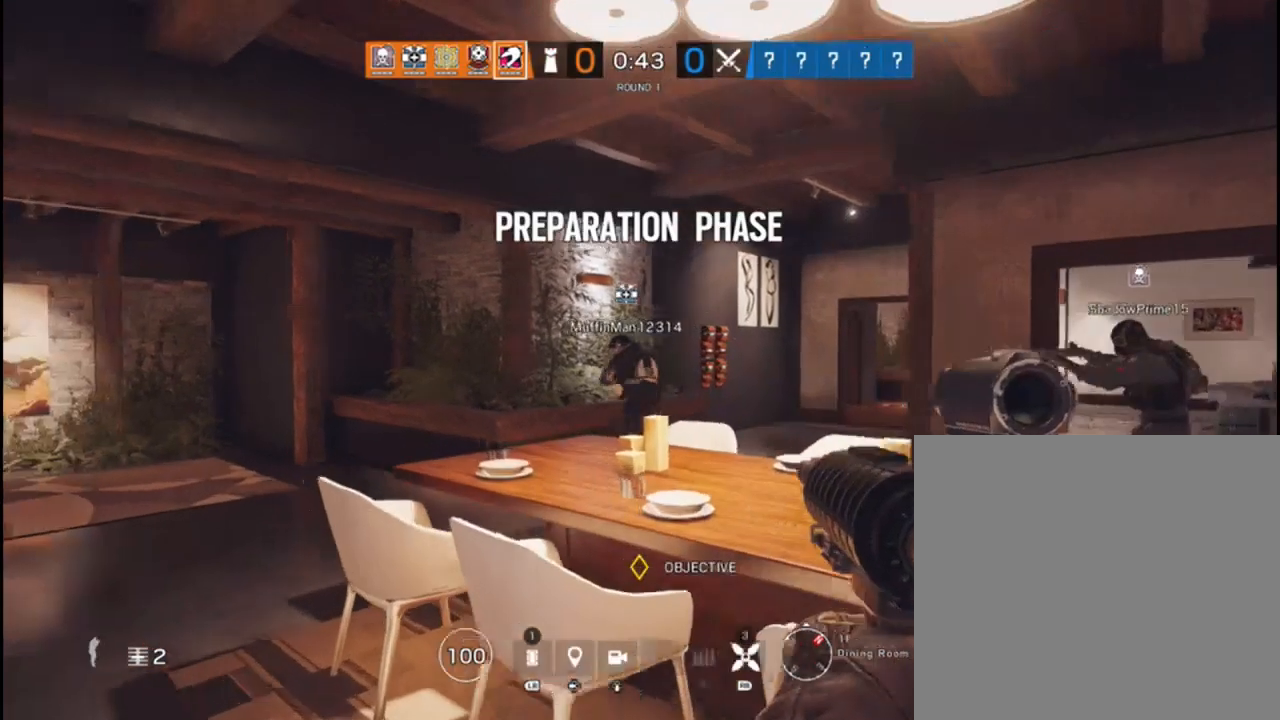
{"buttons": [], "left_stick": "up-right", "right_stick": "left", "events": [[83, "left_stick", "down-left"], [167, "right_stick", "center"], [283, "left_stick", "down-right"], [317, "right_stick", "left"], [483, "left_stick", "up-right"]]}
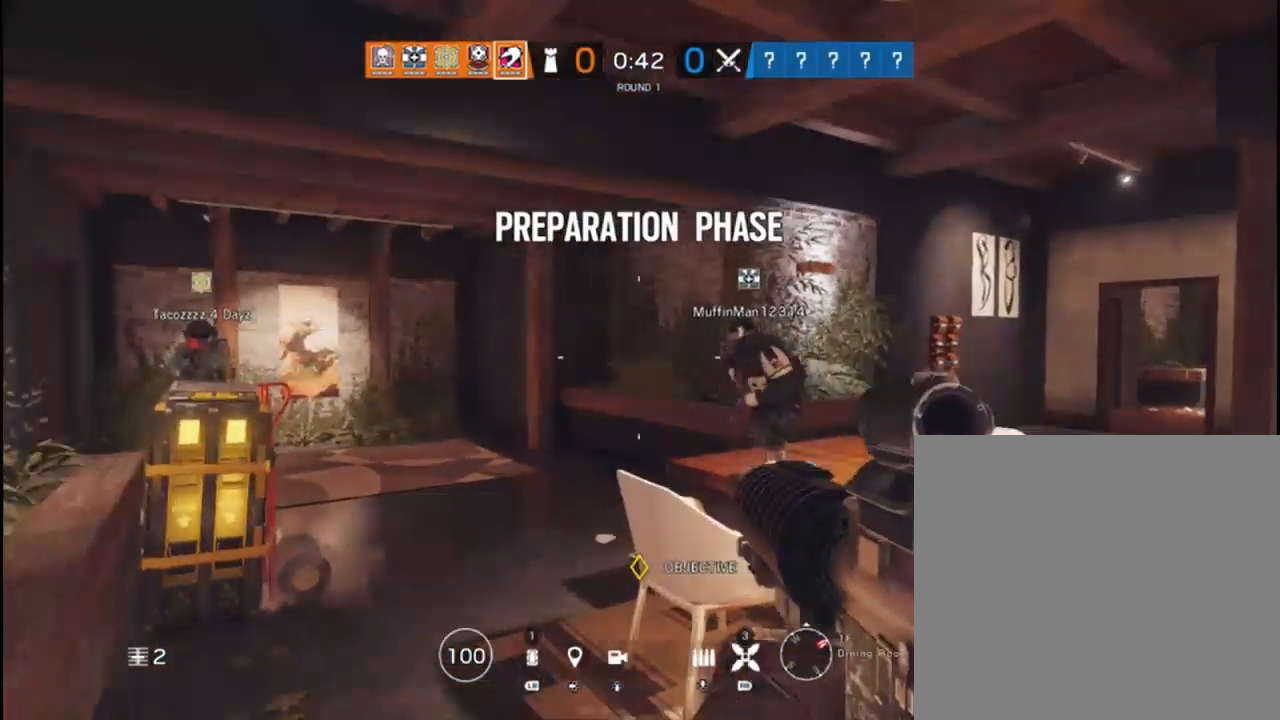
{"buttons": ["L3"], "left_stick": "up", "right_stick": "left", "events": [[33, "right_stick", "center"], [67, "left_stick", "up"], [217, "L3", "down"], [233, "right_stick", "down"], [333, "right_stick", "left"]]}
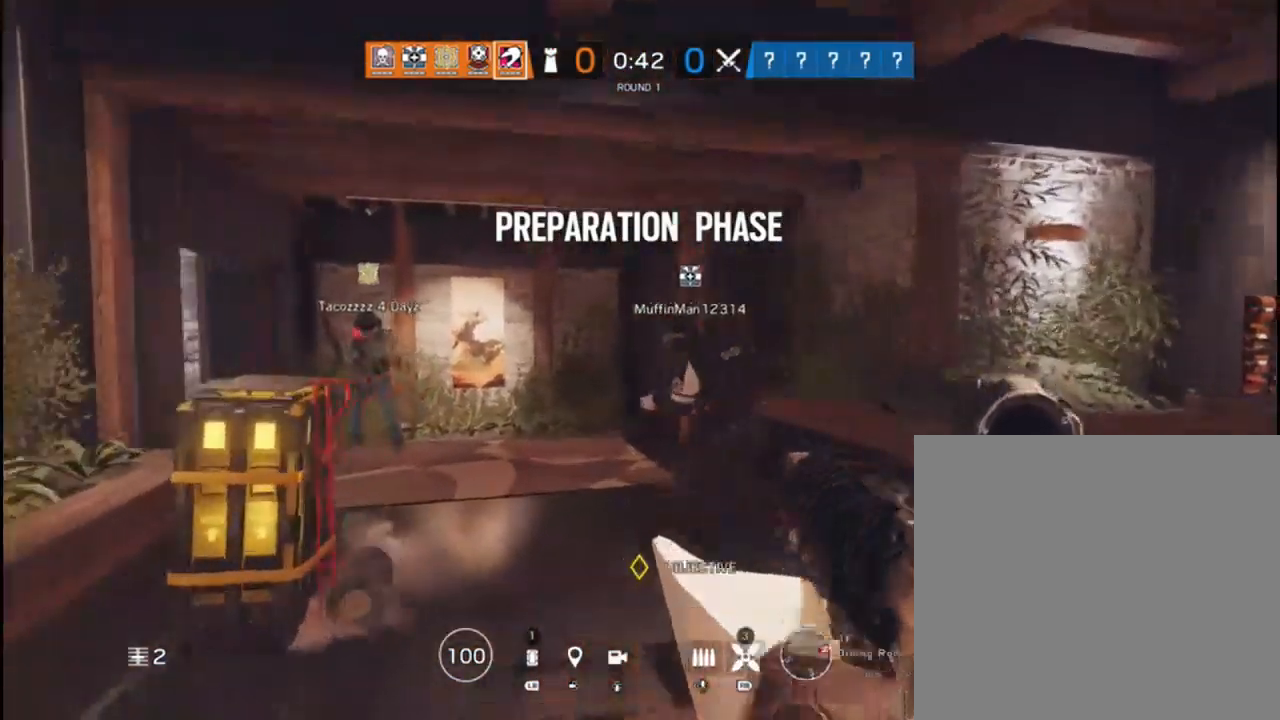
{"buttons": [], "left_stick": "up-right", "right_stick": "left"}
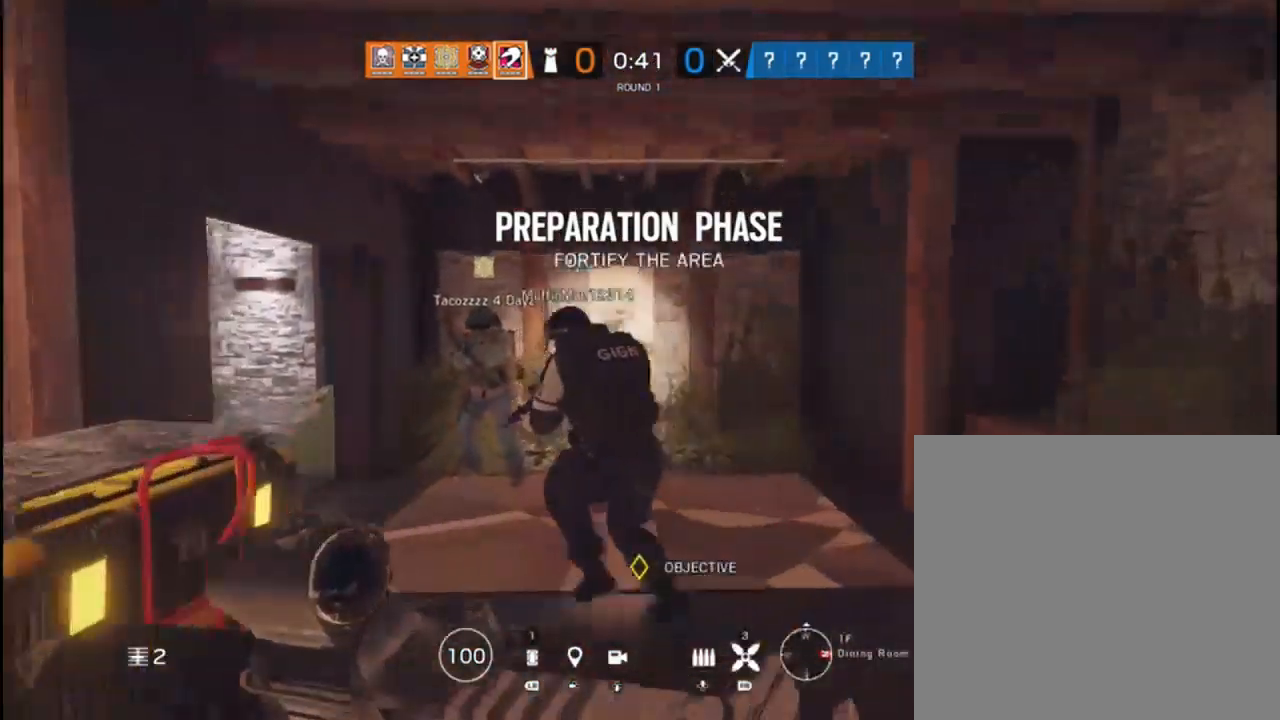
{"buttons": [], "left_stick": "up-right", "right_stick": "center", "events": [[83, "right_stick", "center"], [233, "right_stick", "left"], [483, "right_stick", "center"]]}
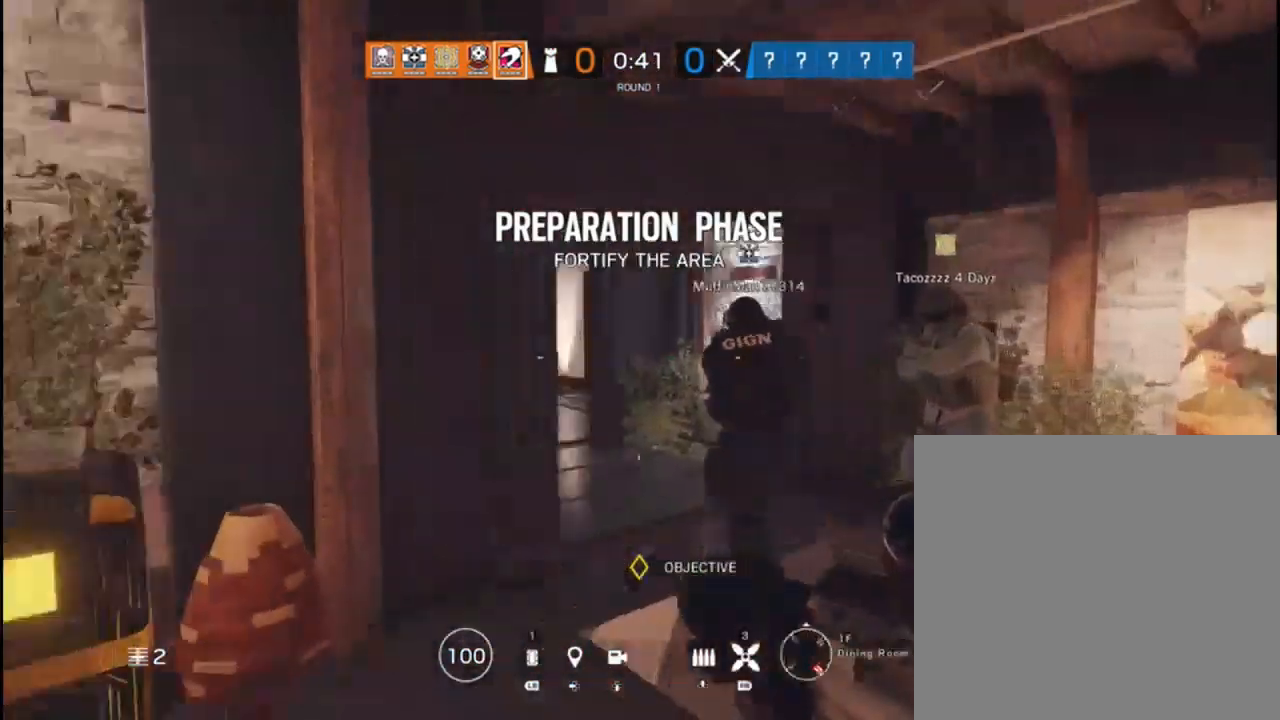
{"buttons": [], "left_stick": "up", "right_stick": "center", "events": [[200, "right_stick", "left"], [317, "right_stick", "center"], [467, "left_stick", "up"]]}
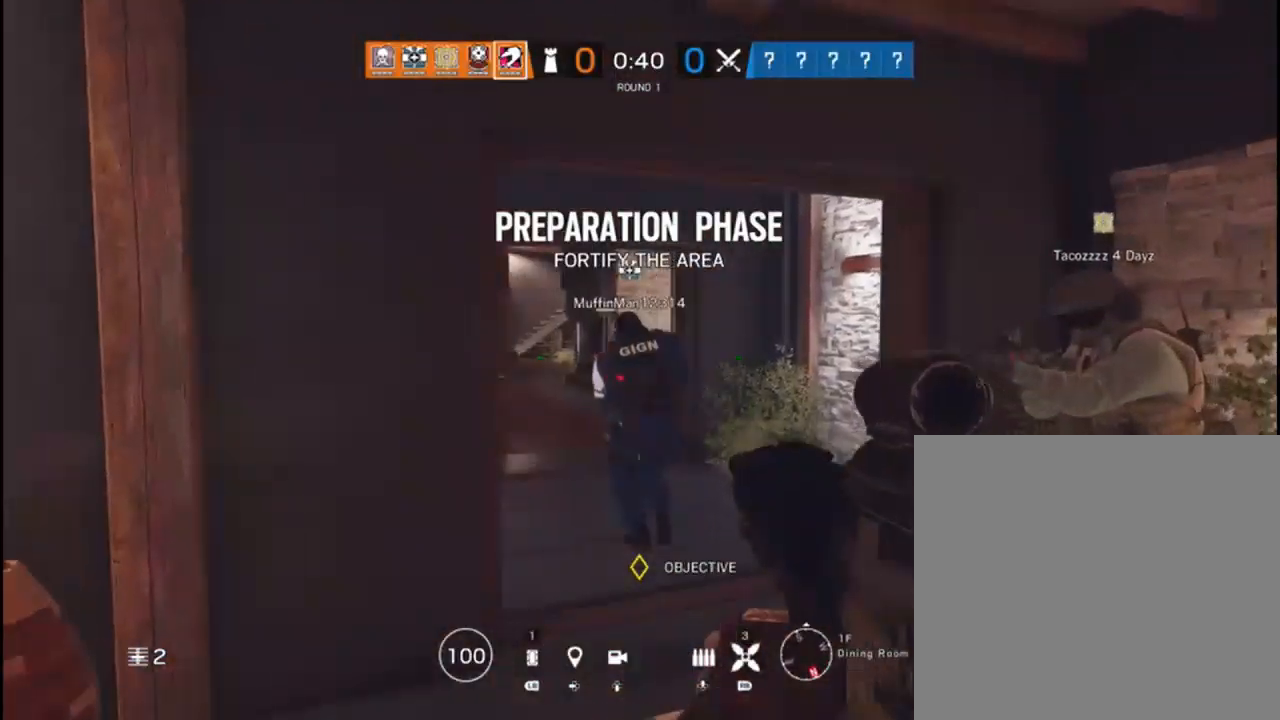
{"buttons": ["L3"], "left_stick": "up", "right_stick": "left", "events": [[17, "right_stick", "left"], [217, "right_stick", "center"], [267, "L3", "down"], [467, "right_stick", "left"]]}
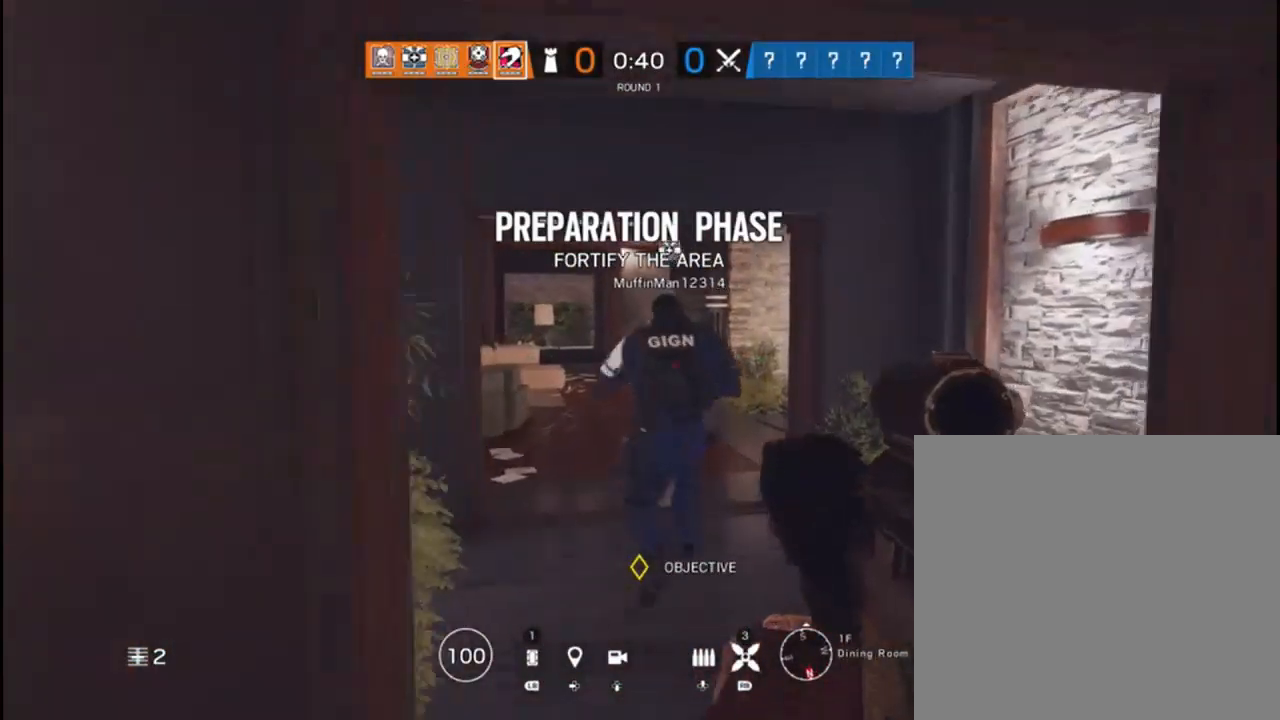
{"buttons": [], "left_stick": "down-right", "right_stick": "center", "events": [[117, "left_stick", "up-right"], [117, "right_stick", "center"], [317, "L3", "up"], [450, "left_stick", "down-right"]]}